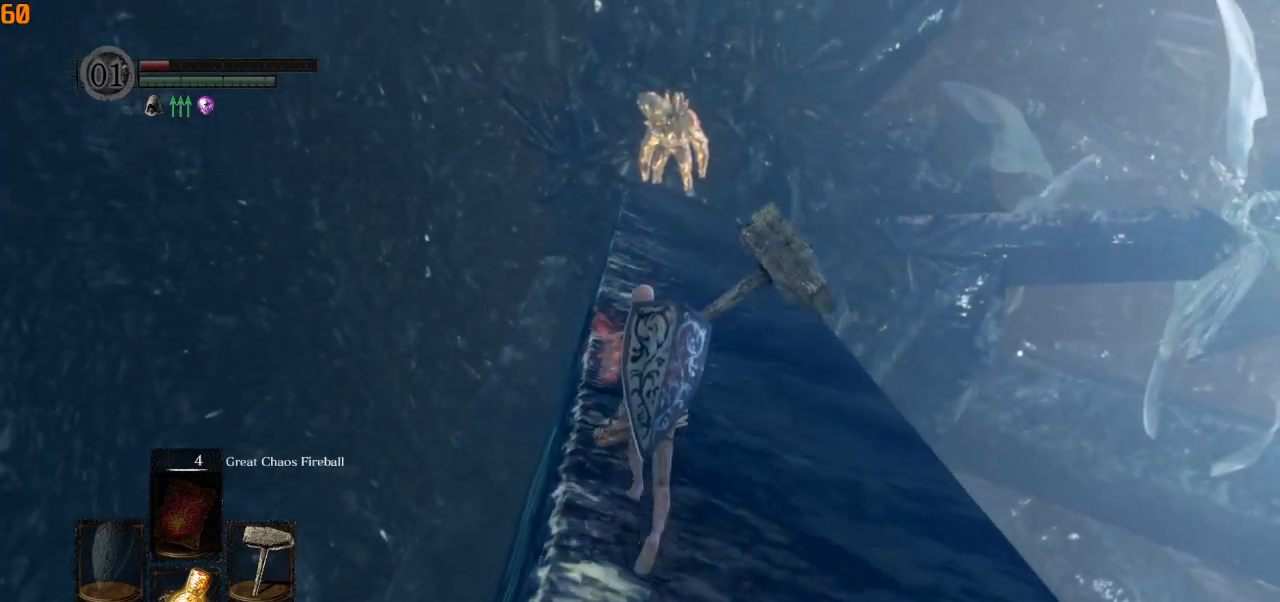
Gameplay with a controller (PlayStation layout); each line is a JSON object with the inputs held at the frame after it. "events" lists button and stick changes between this image and that frame as [ms after this image, input, new state], when the widget could be followed in between.
{"buttons": ["CIRCLE", "L1"], "left_stick": "up", "right_stick": "center", "events": []}
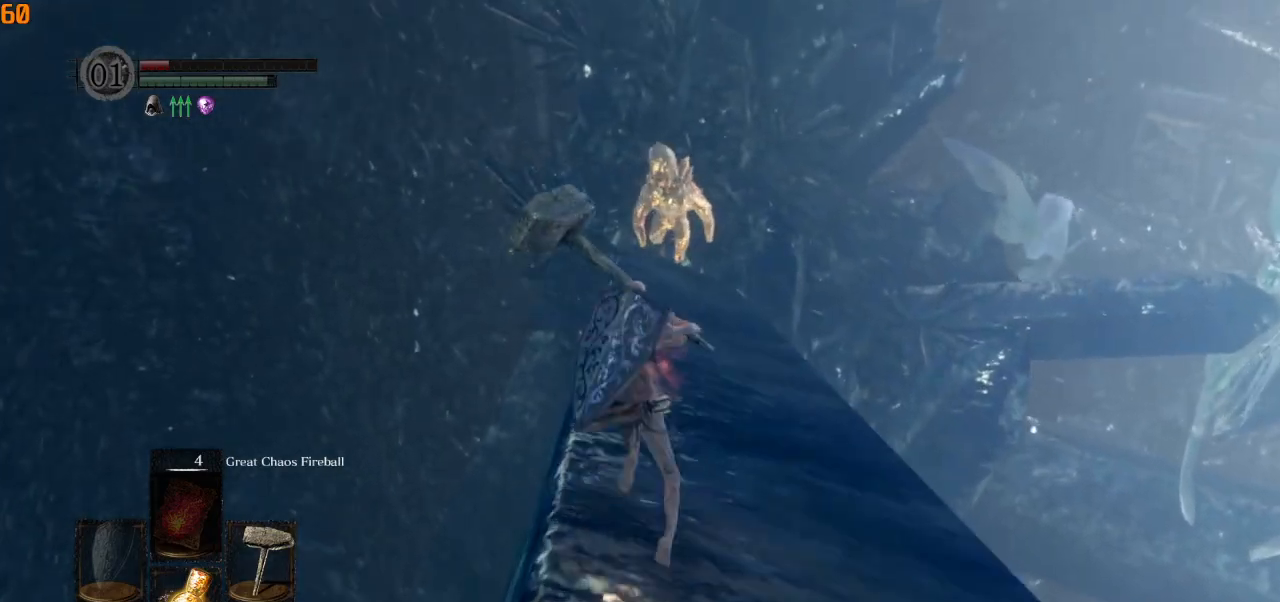
{"buttons": ["CIRCLE", "L1"], "left_stick": "up", "right_stick": "center", "events": [[150, "right_stick", "down"], [250, "right_stick", "center"]]}
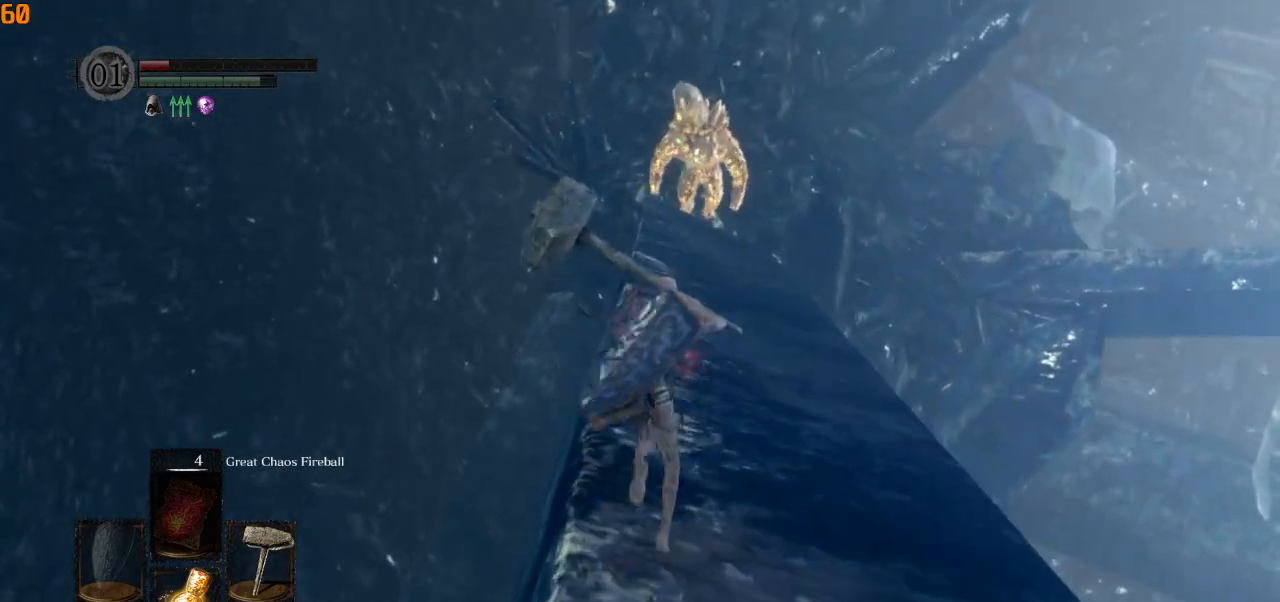
{"buttons": ["CIRCLE"], "left_stick": "up", "right_stick": "center", "events": [[67, "L1", "up"], [67, "right_stick", "down"], [183, "right_stick", "center"]]}
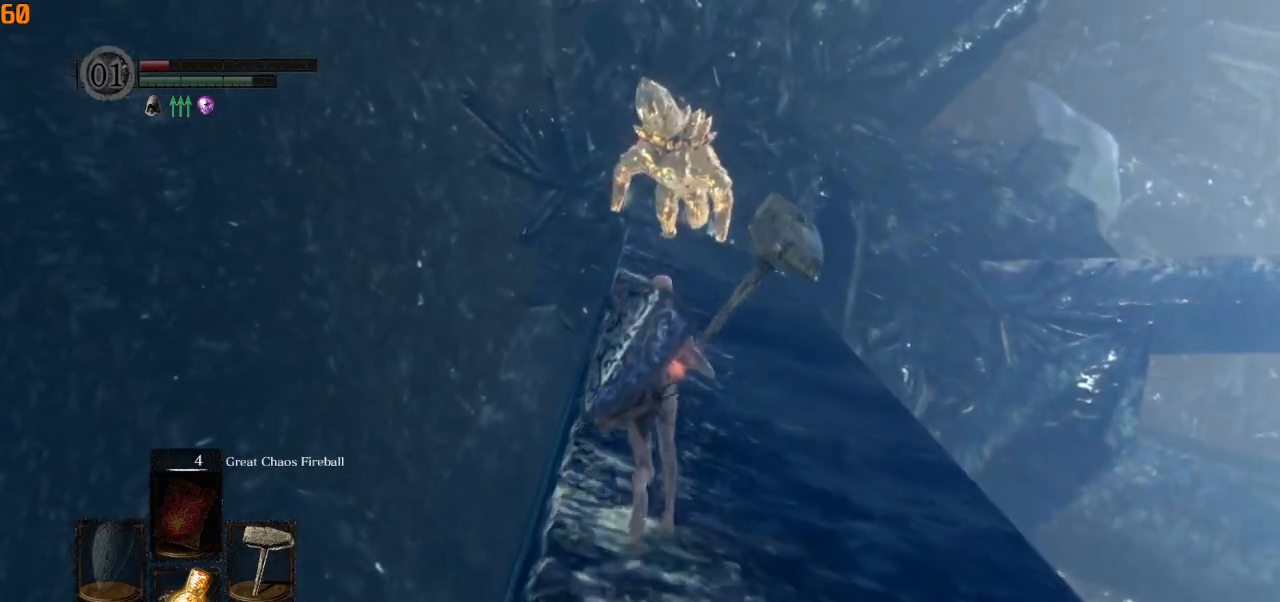
{"buttons": ["CIRCLE"], "left_stick": "up", "right_stick": "center", "events": [[100, "right_stick", "down"], [233, "right_stick", "center"]]}
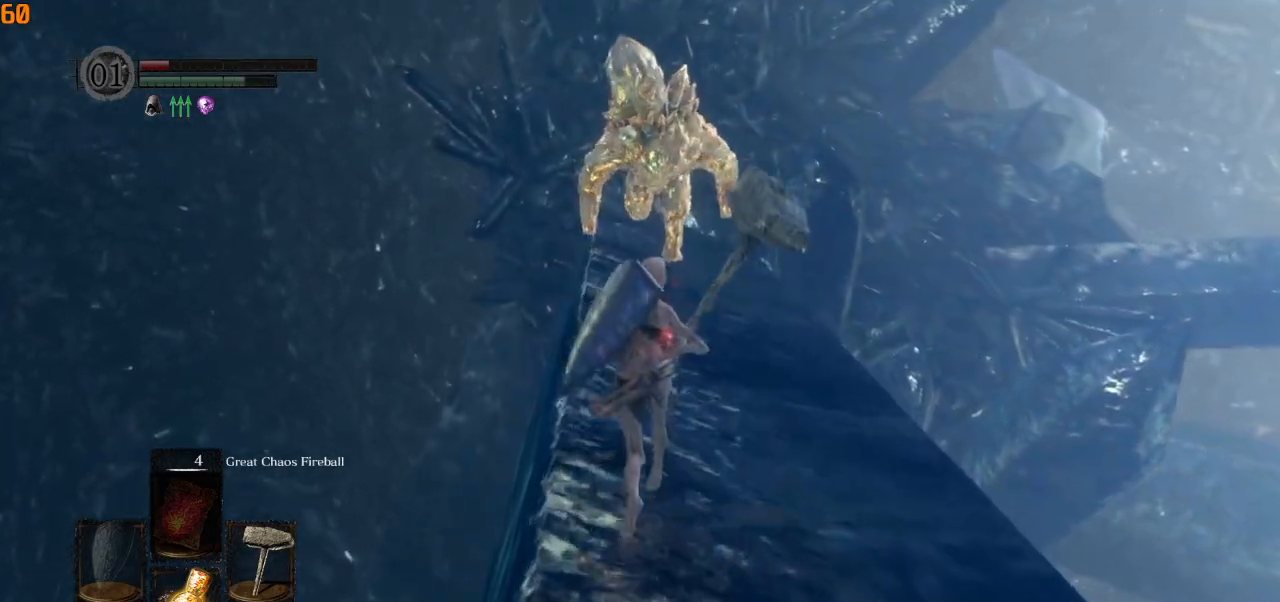
{"buttons": ["CIRCLE"], "left_stick": "up", "right_stick": "center", "events": []}
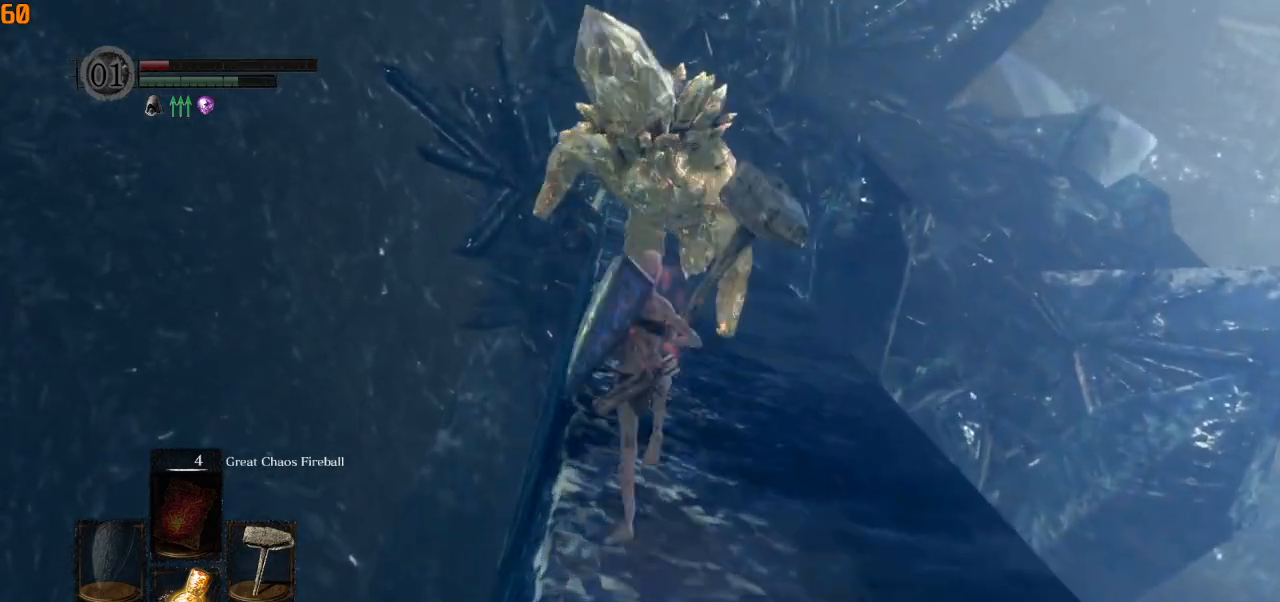
{"buttons": ["CIRCLE"], "left_stick": "up", "right_stick": "down", "events": [[367, "right_stick", "down"]]}
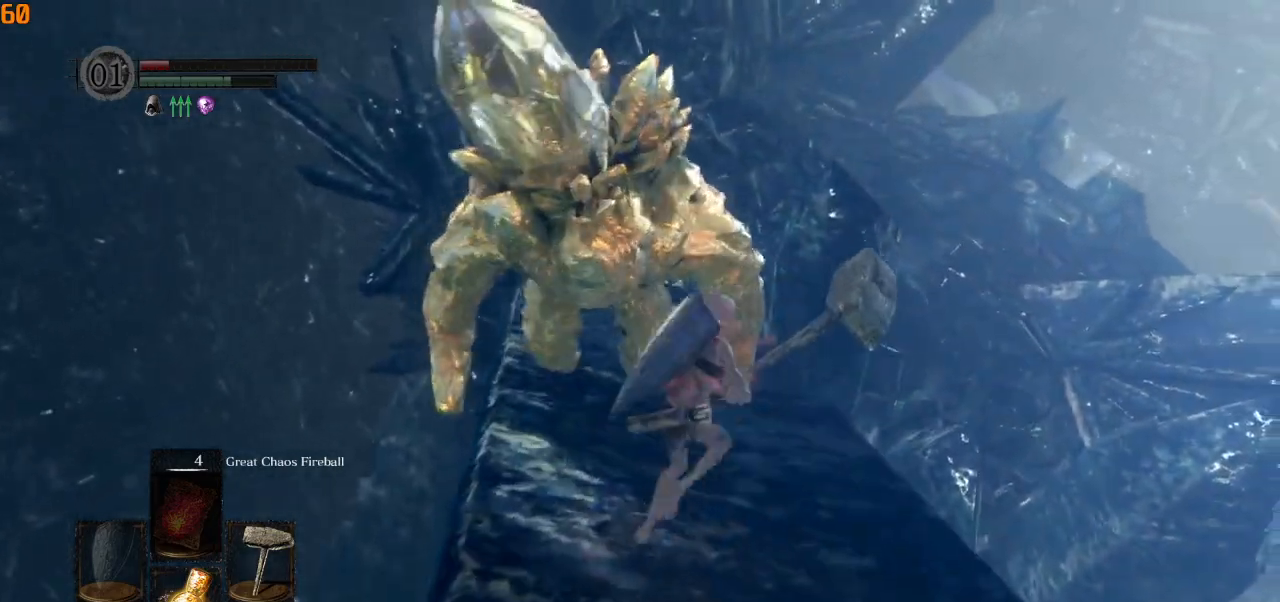
{"buttons": ["CIRCLE"], "left_stick": "up", "right_stick": "down", "events": []}
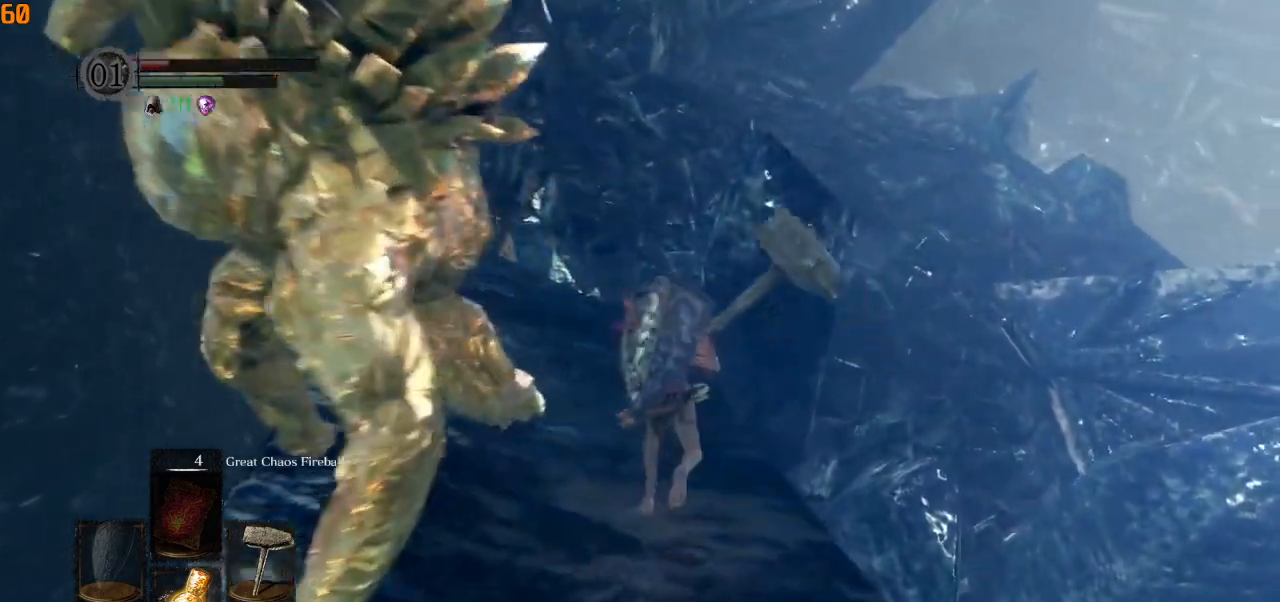
{"buttons": ["CIRCLE"], "left_stick": "up", "right_stick": "down", "events": []}
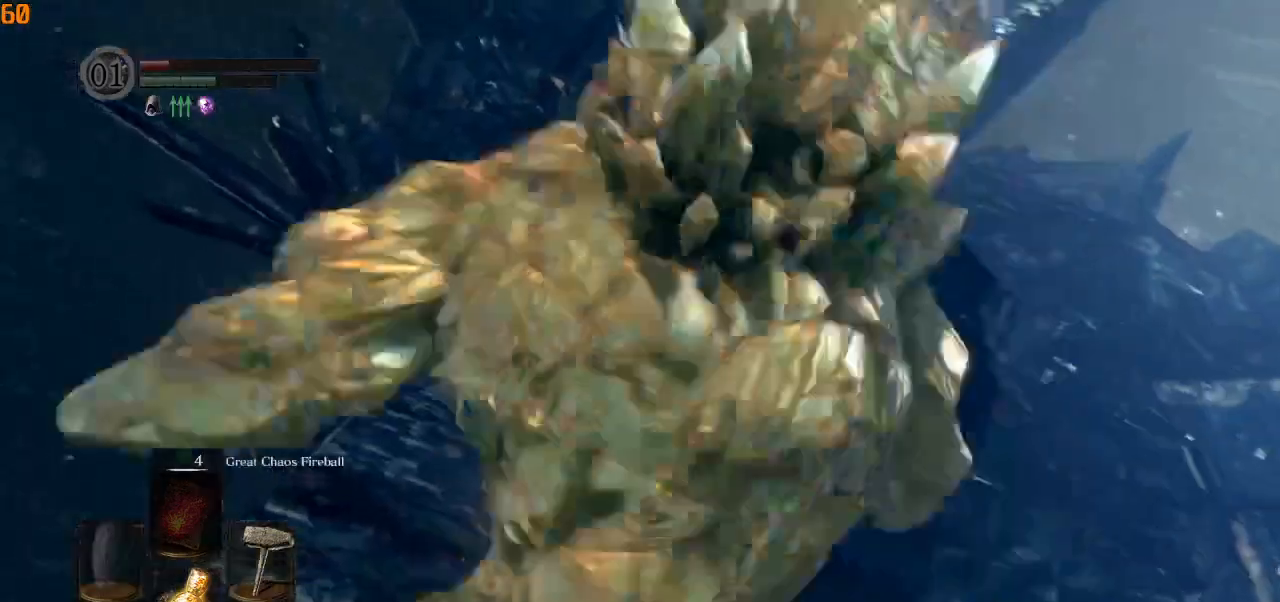
{"buttons": ["CIRCLE"], "left_stick": "up", "right_stick": "down-right", "events": [[183, "right_stick", "down-right"]]}
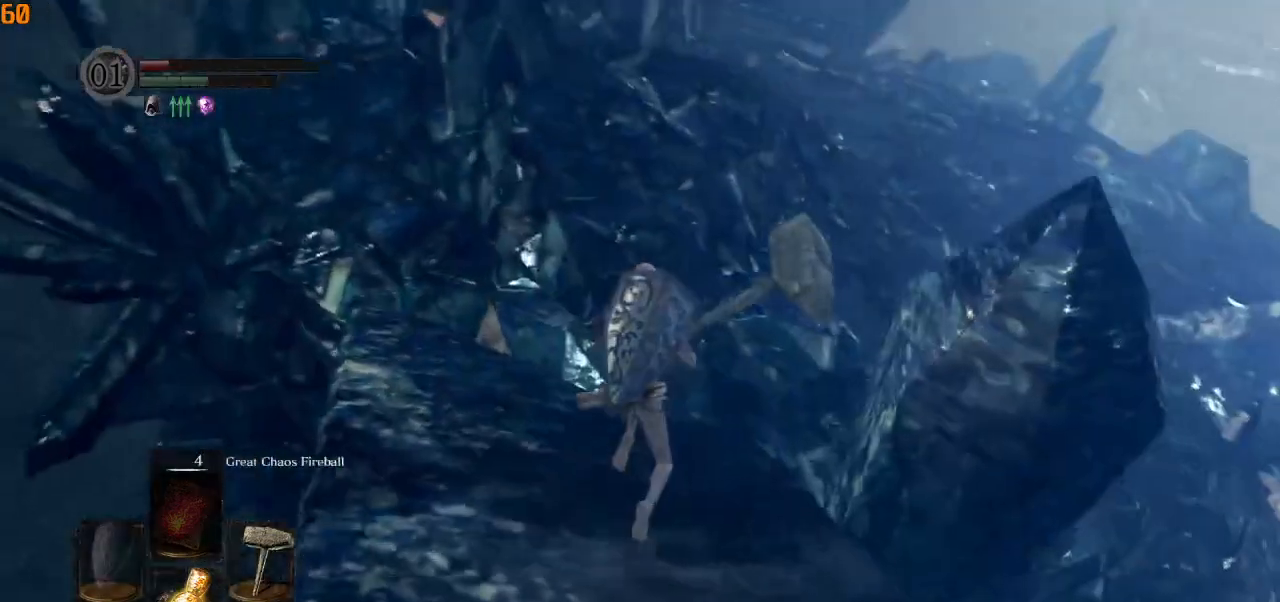
{"buttons": ["CIRCLE"], "left_stick": "up", "right_stick": "down-right", "events": []}
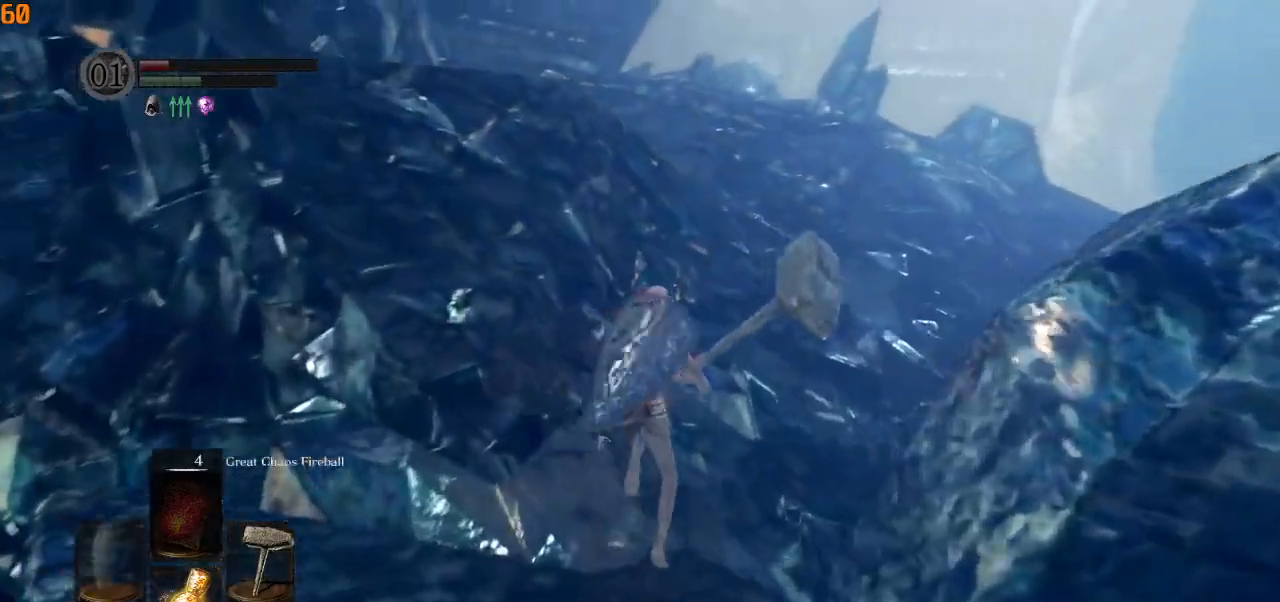
{"buttons": ["CIRCLE", "L1"], "left_stick": "up", "right_stick": "center", "events": [[67, "L1", "down"], [283, "right_stick", "center"]]}
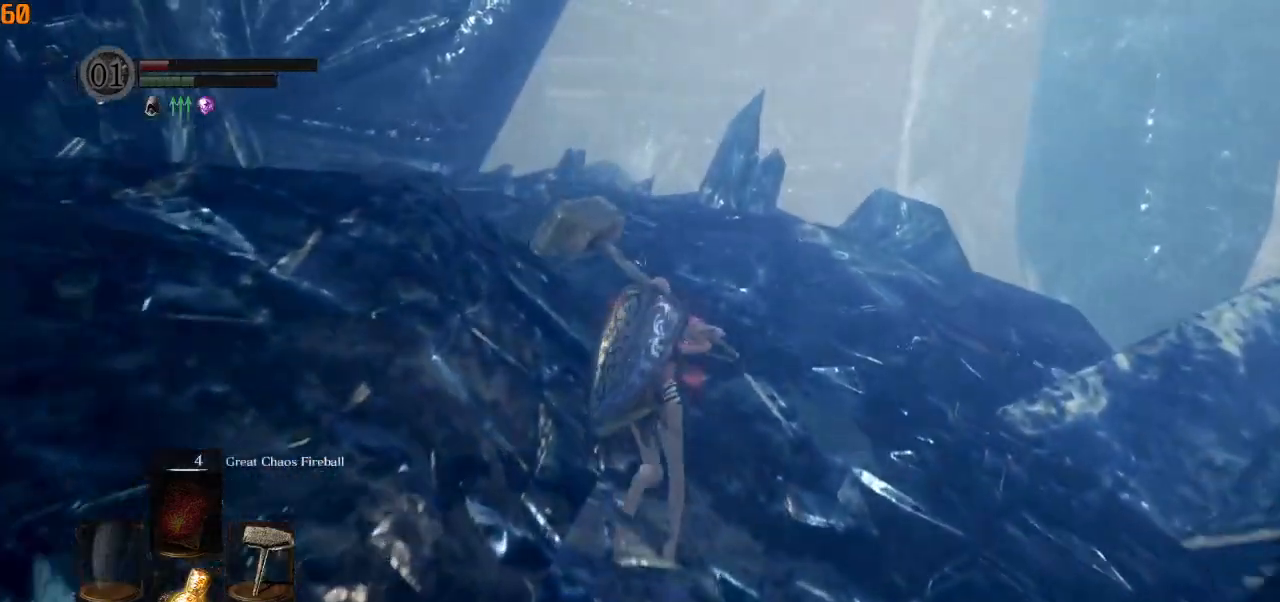
{"buttons": ["CIRCLE", "L1"], "left_stick": "up", "right_stick": "center", "events": []}
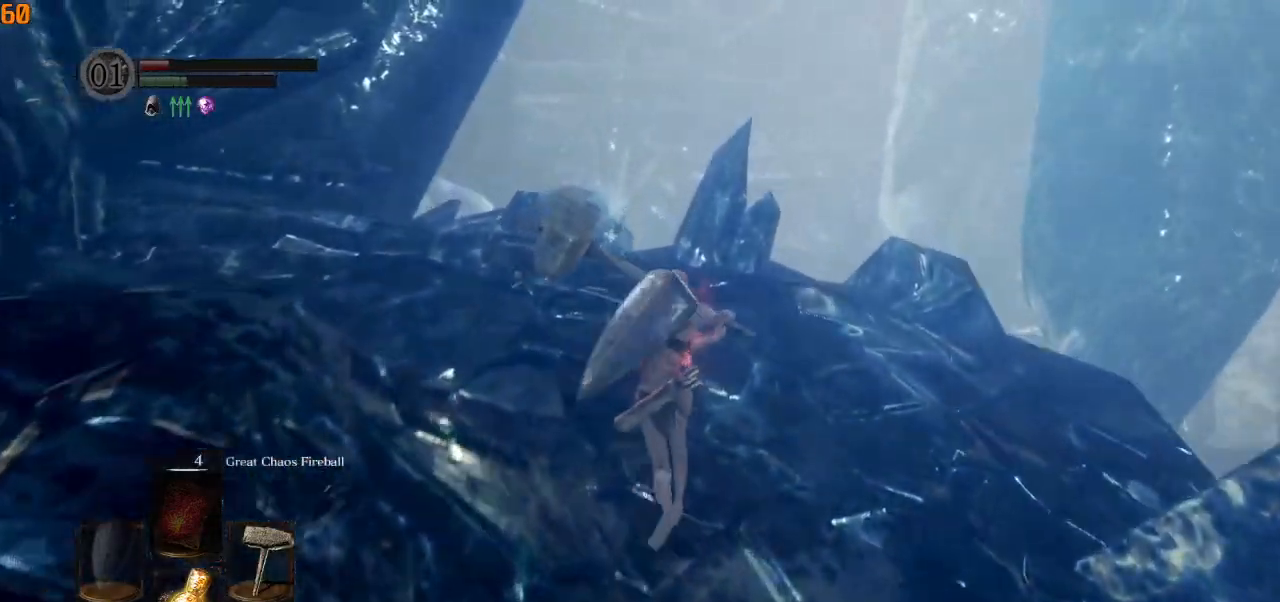
{"buttons": ["CIRCLE", "L1"], "left_stick": "up", "right_stick": "down-right", "events": [[217, "right_stick", "down-right"]]}
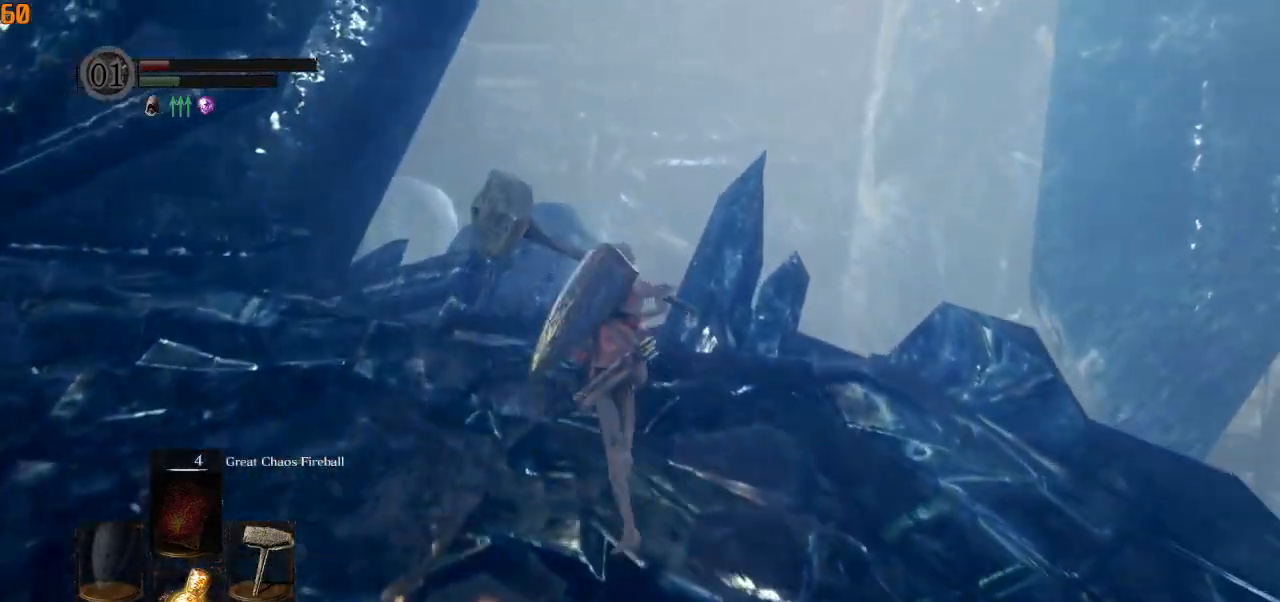
{"buttons": ["CIRCLE", "L1"], "left_stick": "up", "right_stick": "down-right"}
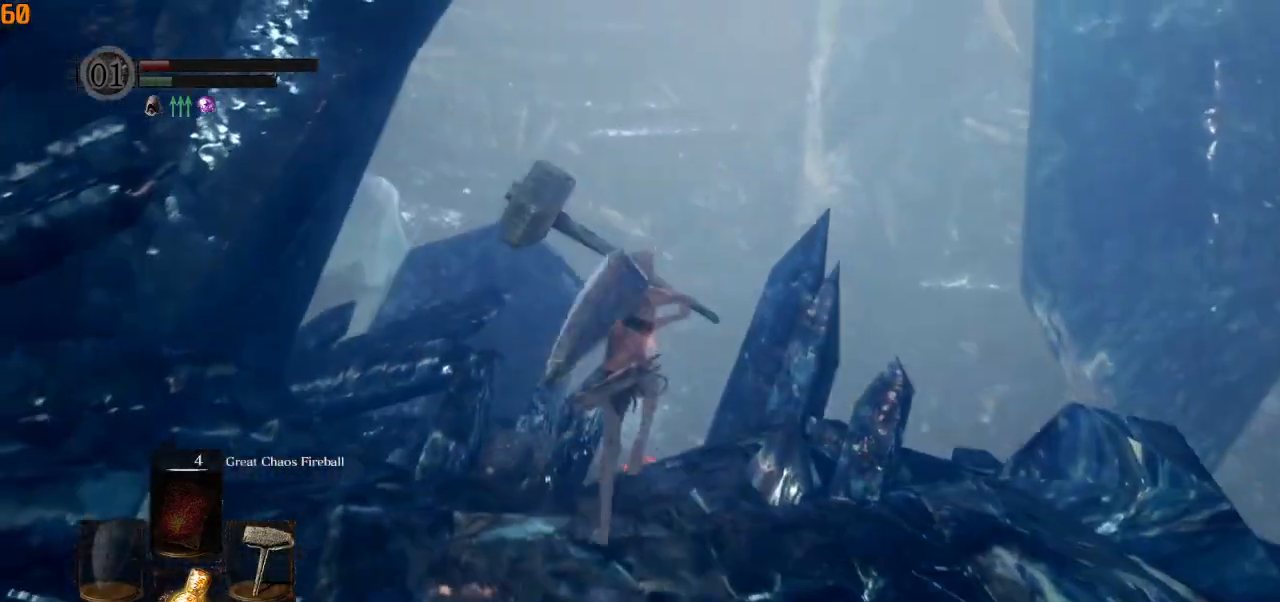
{"buttons": [], "left_stick": "up", "right_stick": "center"}
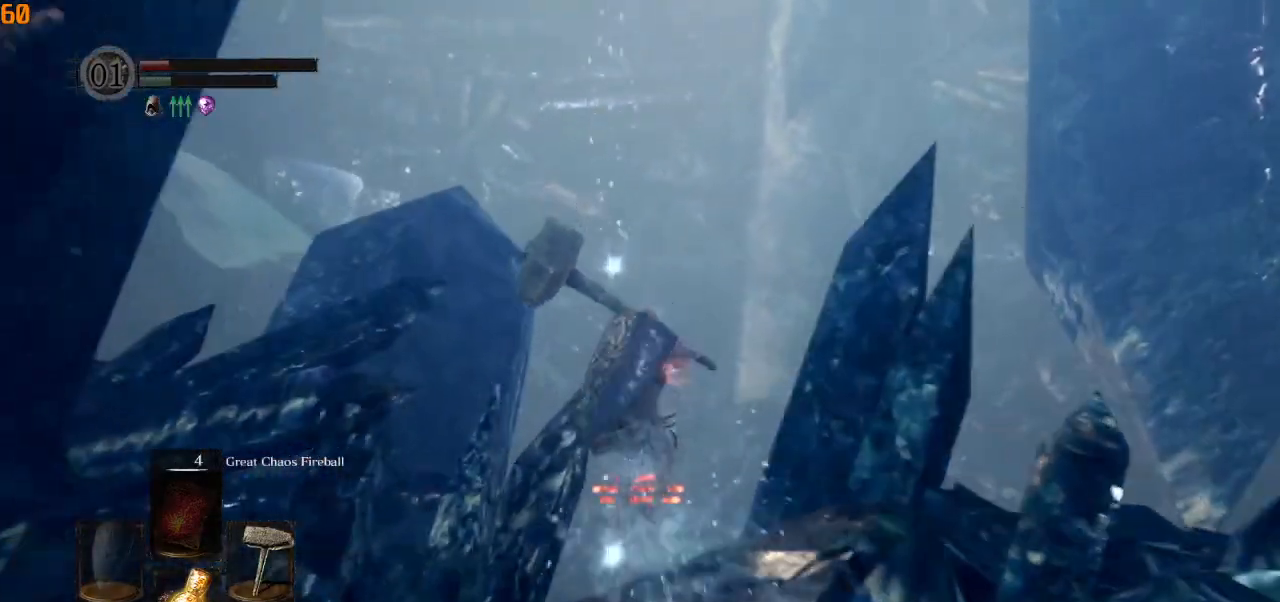
{"buttons": [], "left_stick": "up", "right_stick": "center", "events": []}
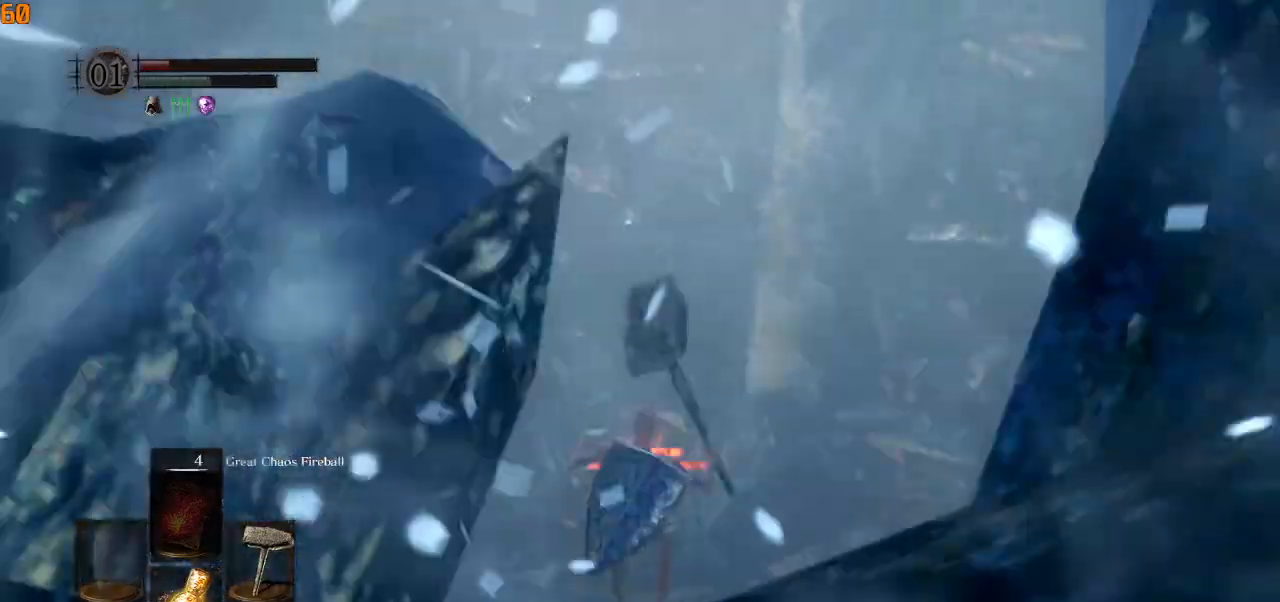
{"buttons": ["CIRCLE"], "left_stick": "up", "right_stick": "center", "events": [[150, "right_stick", "up"], [317, "right_stick", "center"], [367, "CIRCLE", "down"]]}
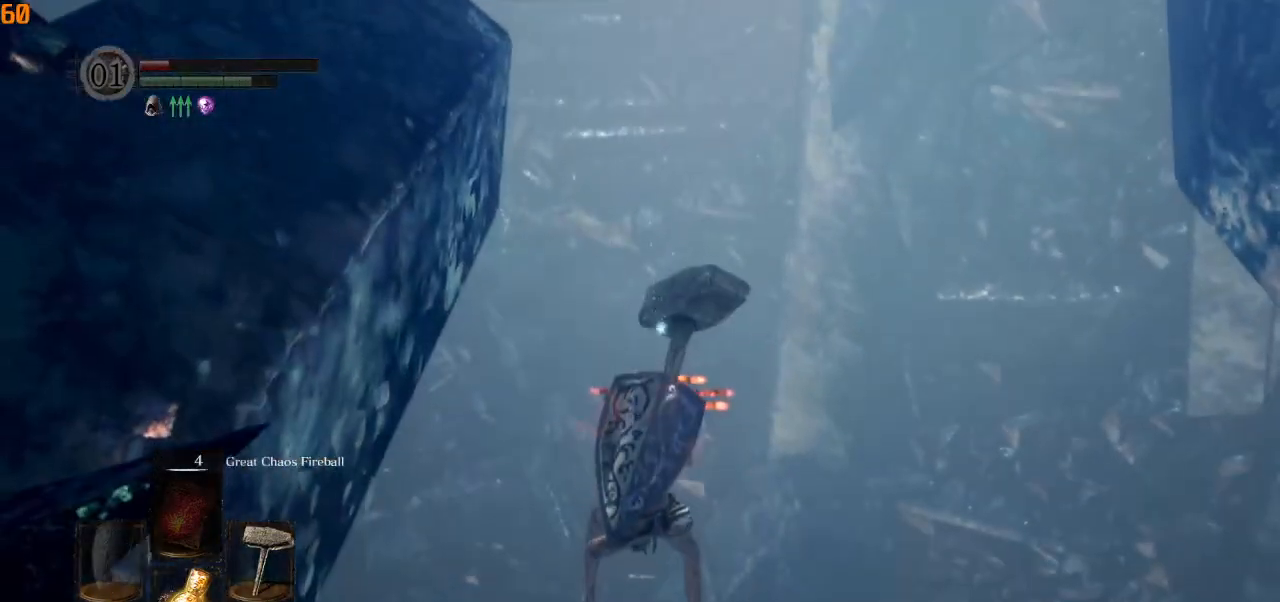
{"buttons": ["CIRCLE", "L1"], "left_stick": "up", "right_stick": "center", "events": [[133, "L1", "down"]]}
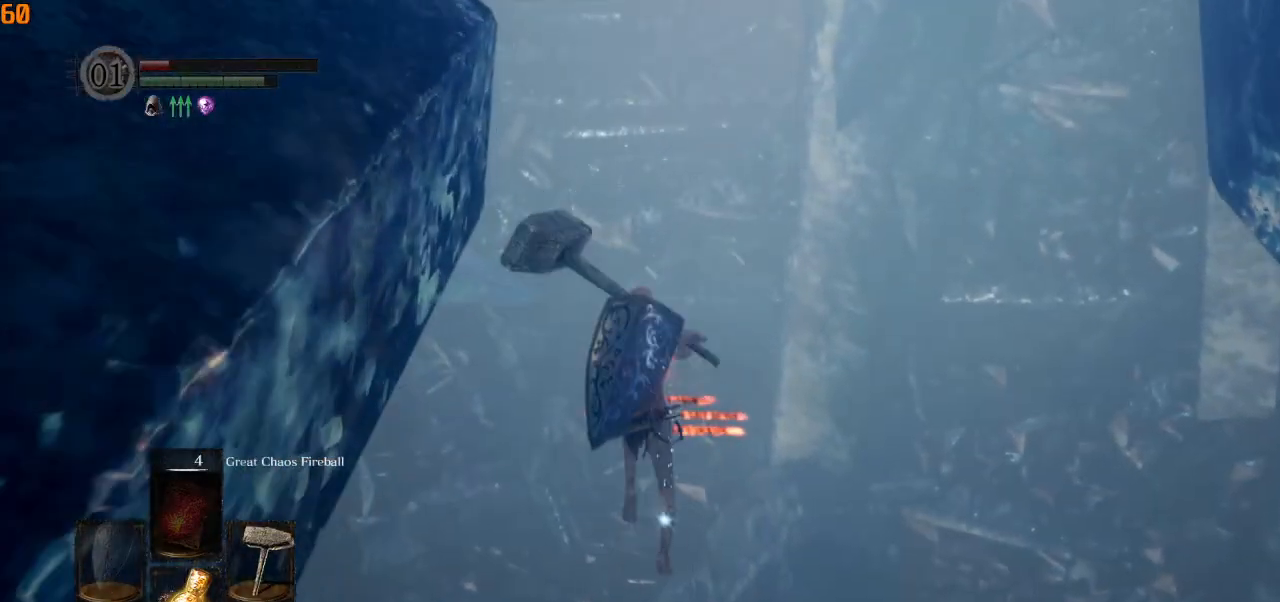
{"buttons": ["CIRCLE", "L1"], "left_stick": "up", "right_stick": "center", "events": [[133, "right_stick", "down"], [200, "right_stick", "center"]]}
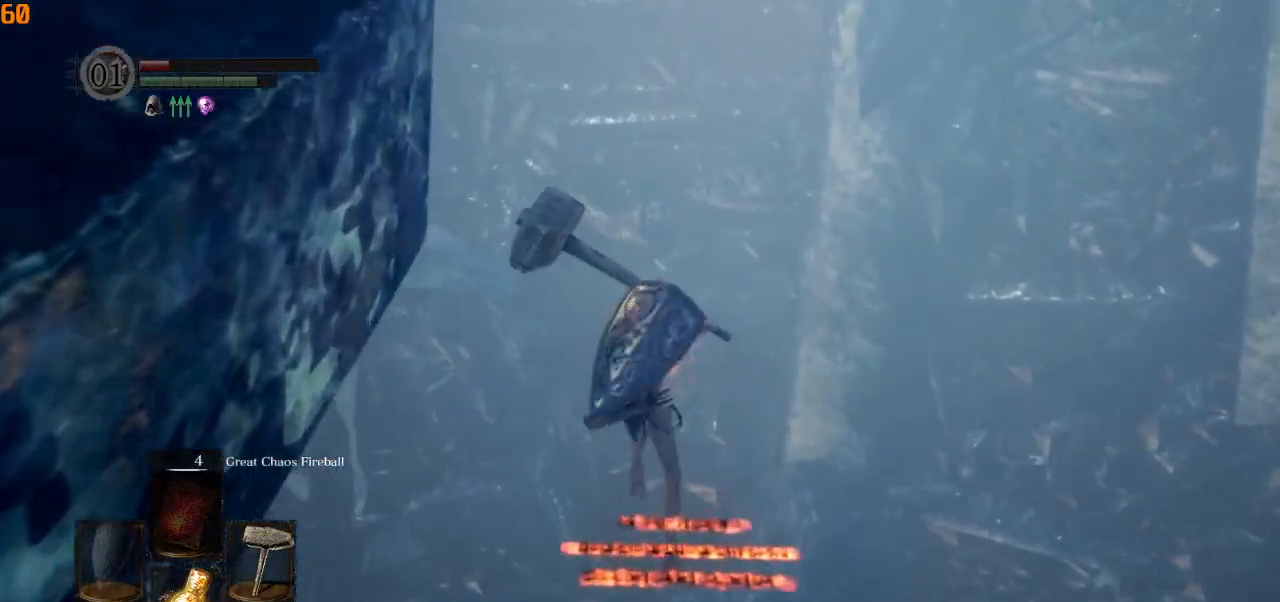
{"buttons": ["CIRCLE", "L1"], "left_stick": "up", "right_stick": "center", "events": [[33, "right_stick", "down"], [133, "right_stick", "center"]]}
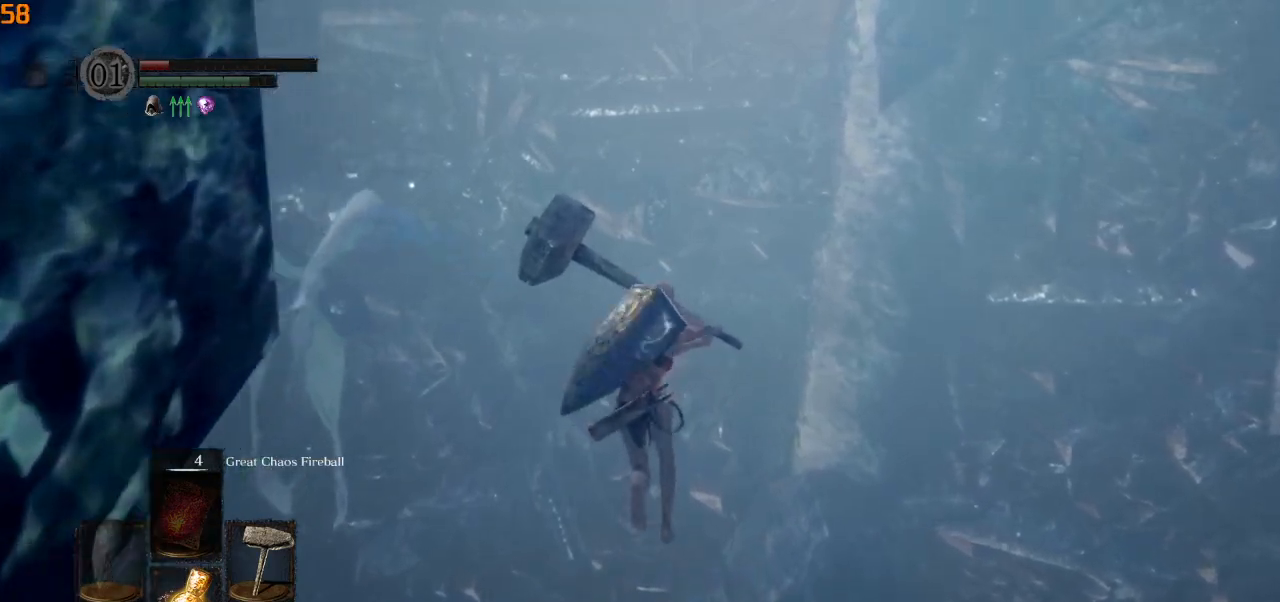
{"buttons": ["CIRCLE", "L1"], "left_stick": "up", "right_stick": "down", "events": [[50, "right_stick", "down"]]}
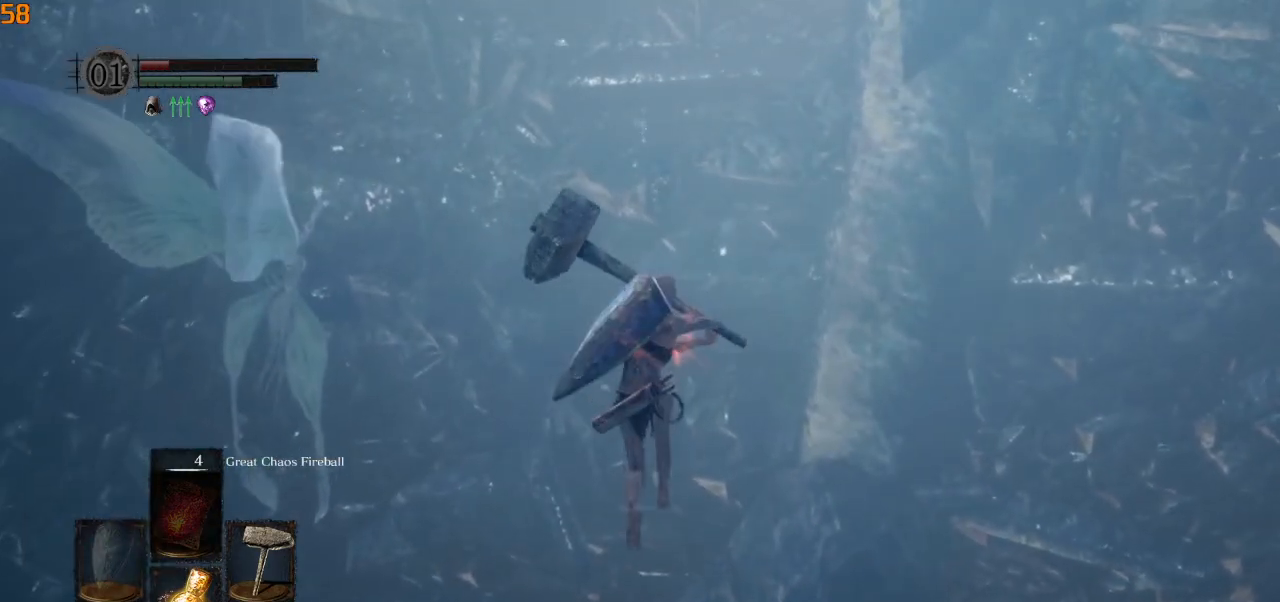
{"buttons": ["CIRCLE", "L1"], "left_stick": "up", "right_stick": "center", "events": [[233, "right_stick", "center"]]}
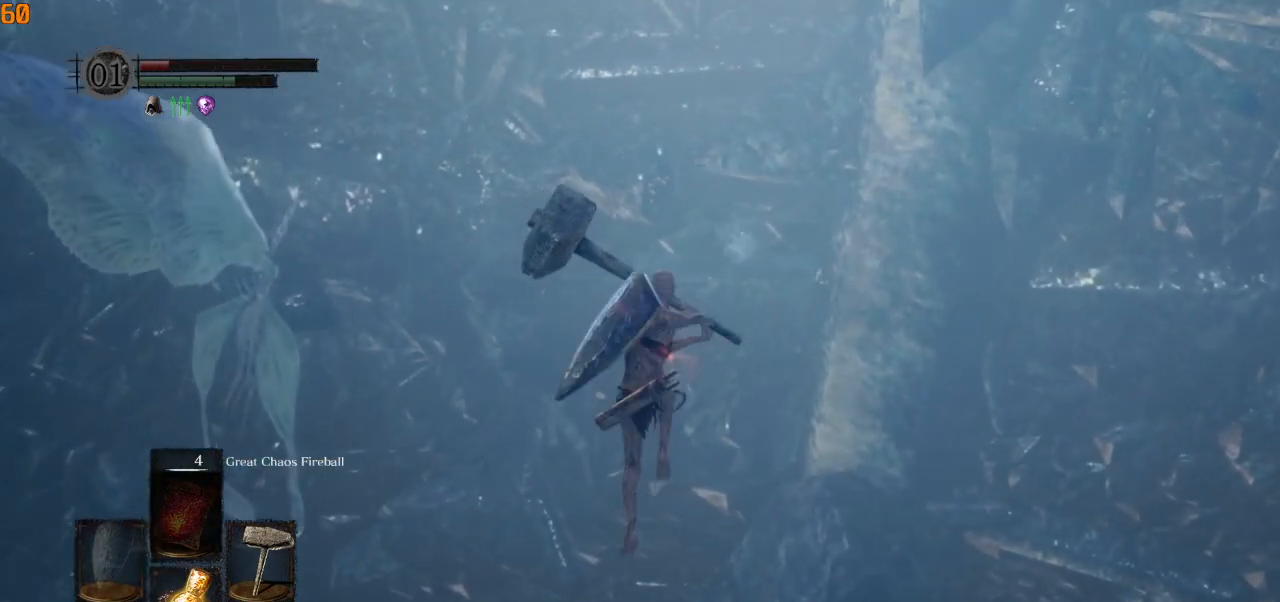
{"buttons": ["CIRCLE", "L1"], "left_stick": "up", "right_stick": "center", "events": []}
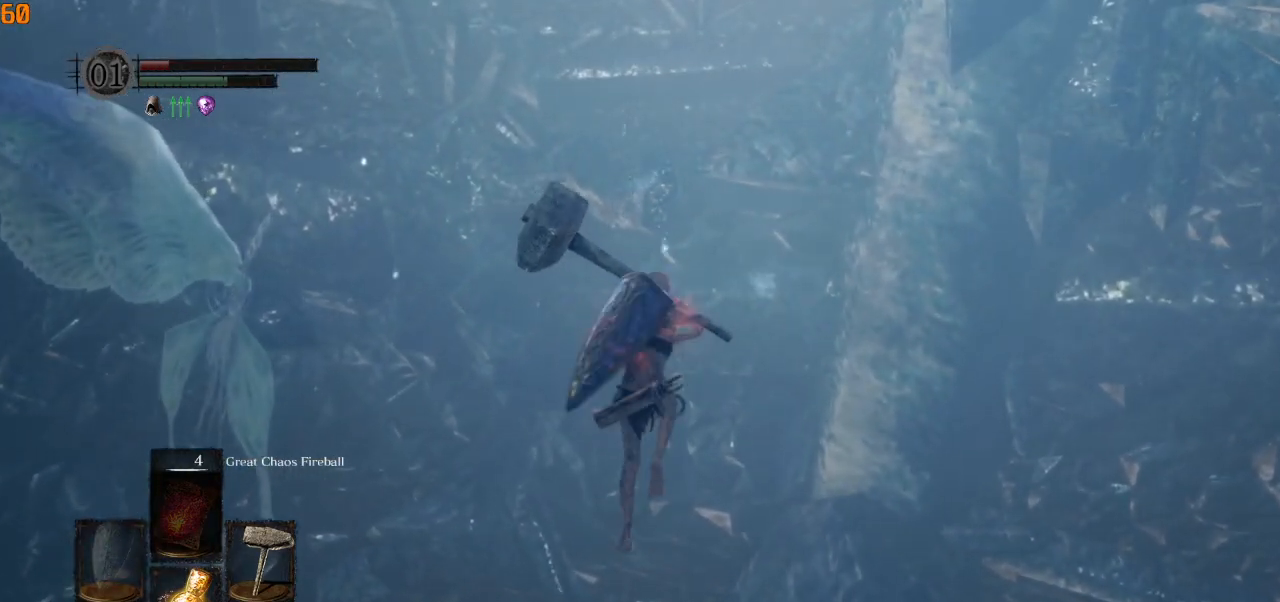
{"buttons": ["CIRCLE", "L1"], "left_stick": "up", "right_stick": "center", "events": []}
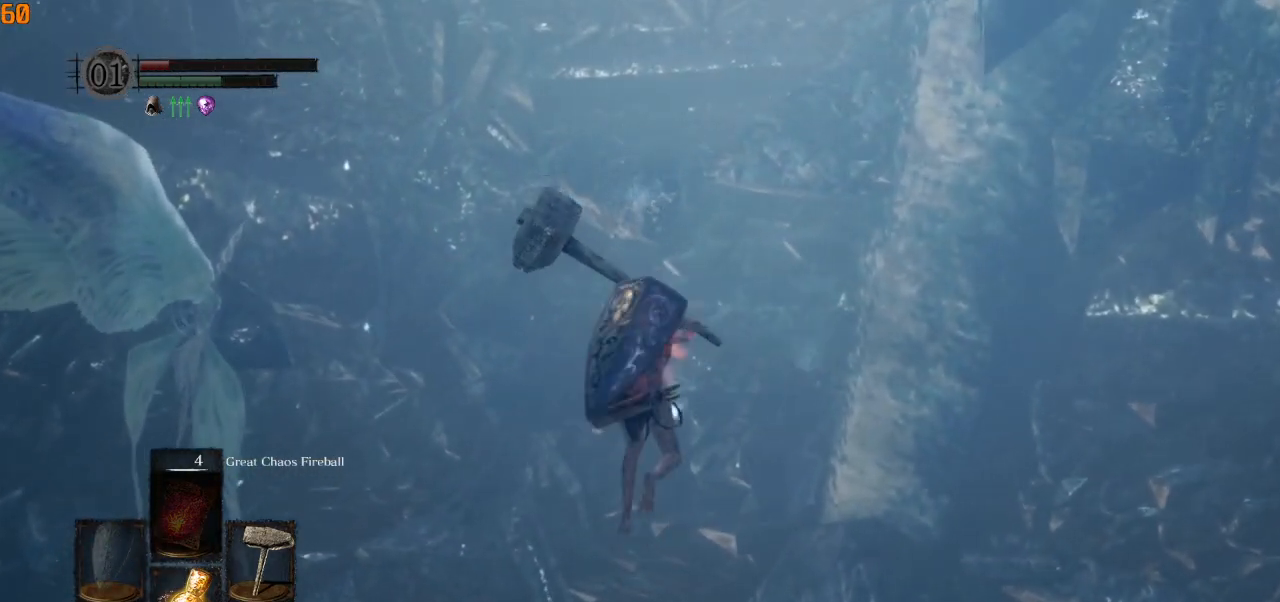
{"buttons": ["CIRCLE", "L1"], "left_stick": "up", "right_stick": "center", "events": []}